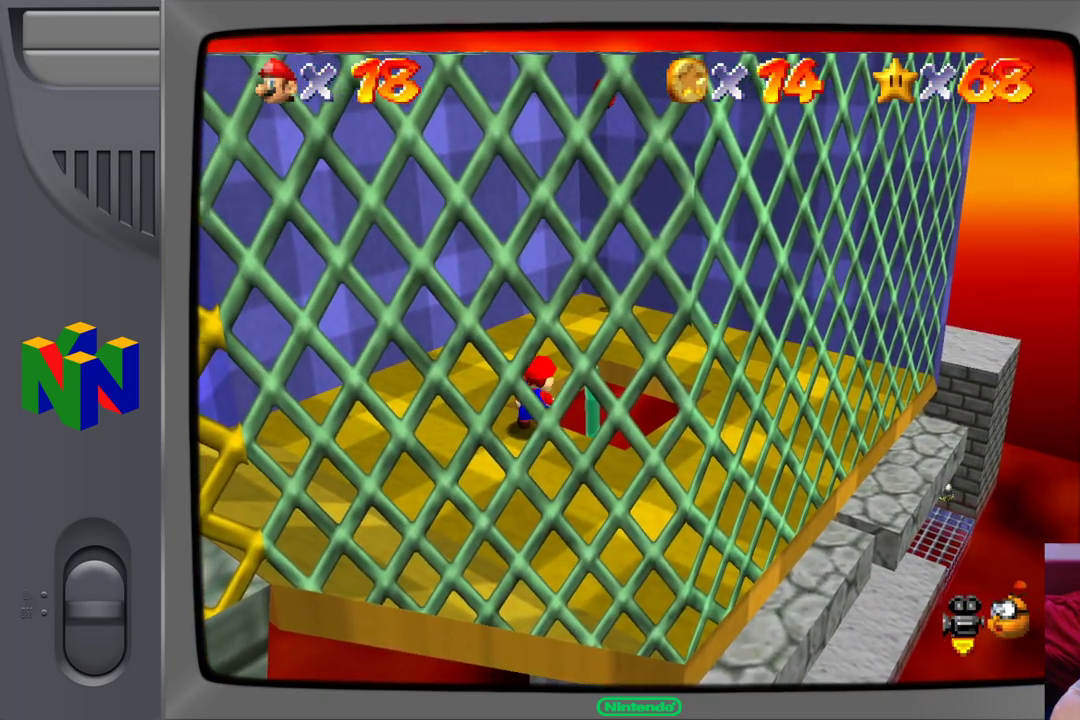
Gameplay with a controller (Nintendo layout); each line is a JSON object with the inputs held at the frame after it. "events" lists button and stick changes between this image and that frame as [ms after this image, input, new state], when the widget could be followed in between. Not read: L1 L3 R1 R3.
{"buttons": [], "left_stick": "up-right"}
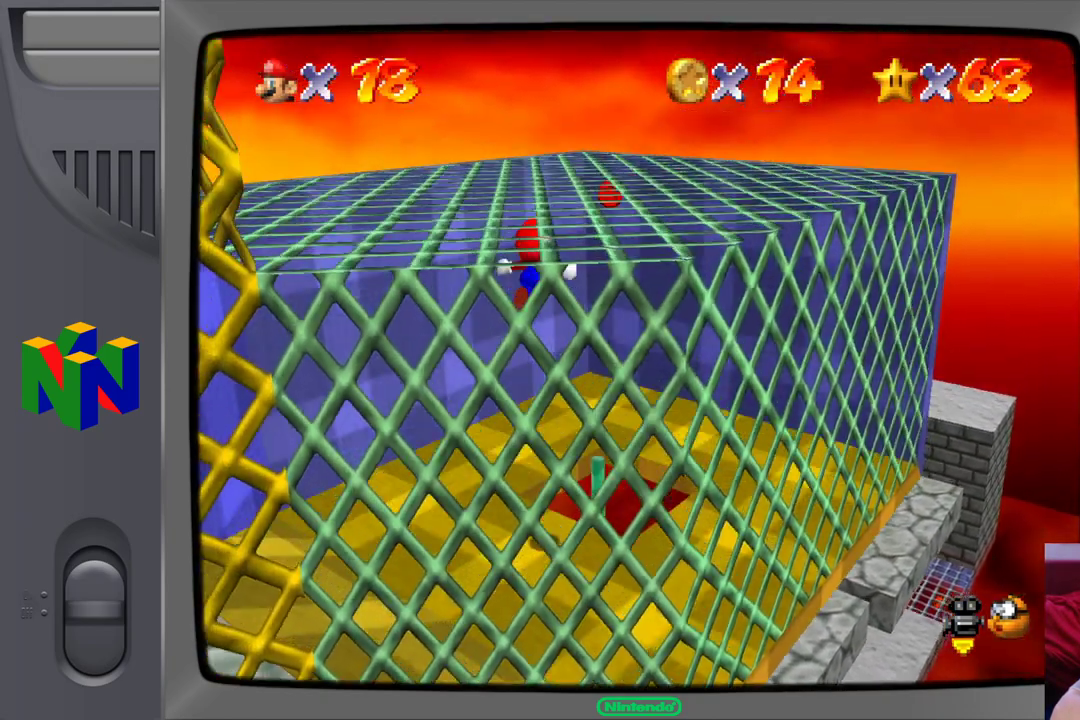
{"buttons": [], "left_stick": "up-right", "events": []}
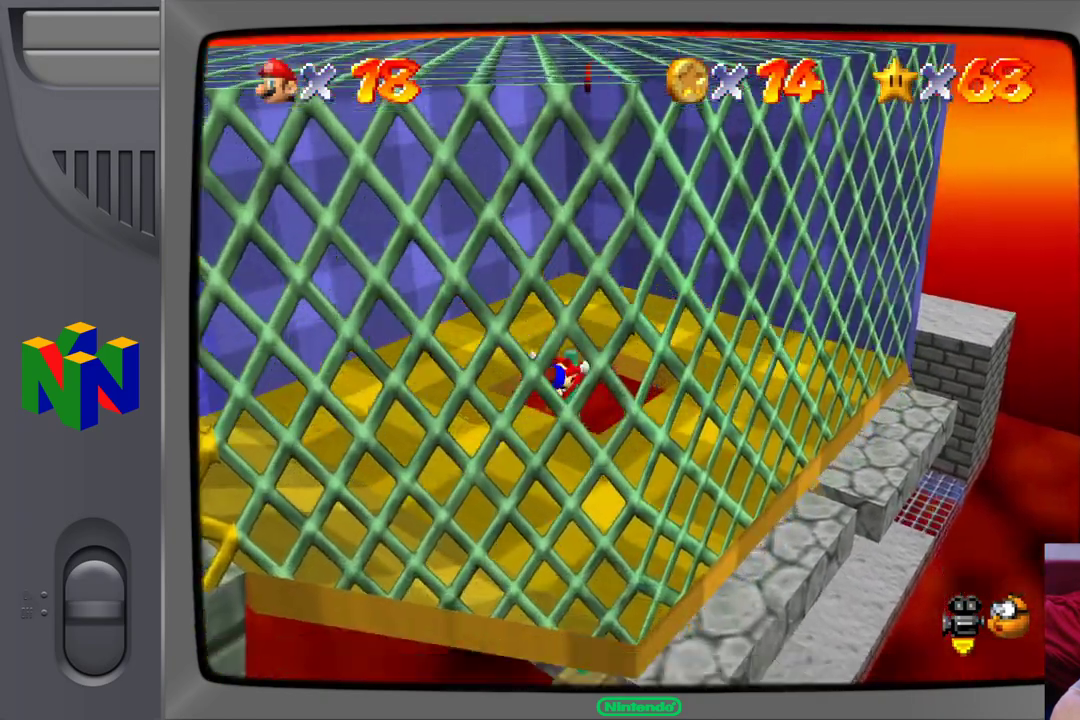
{"buttons": [], "left_stick": "center", "events": [[67, "left_stick", "center"]]}
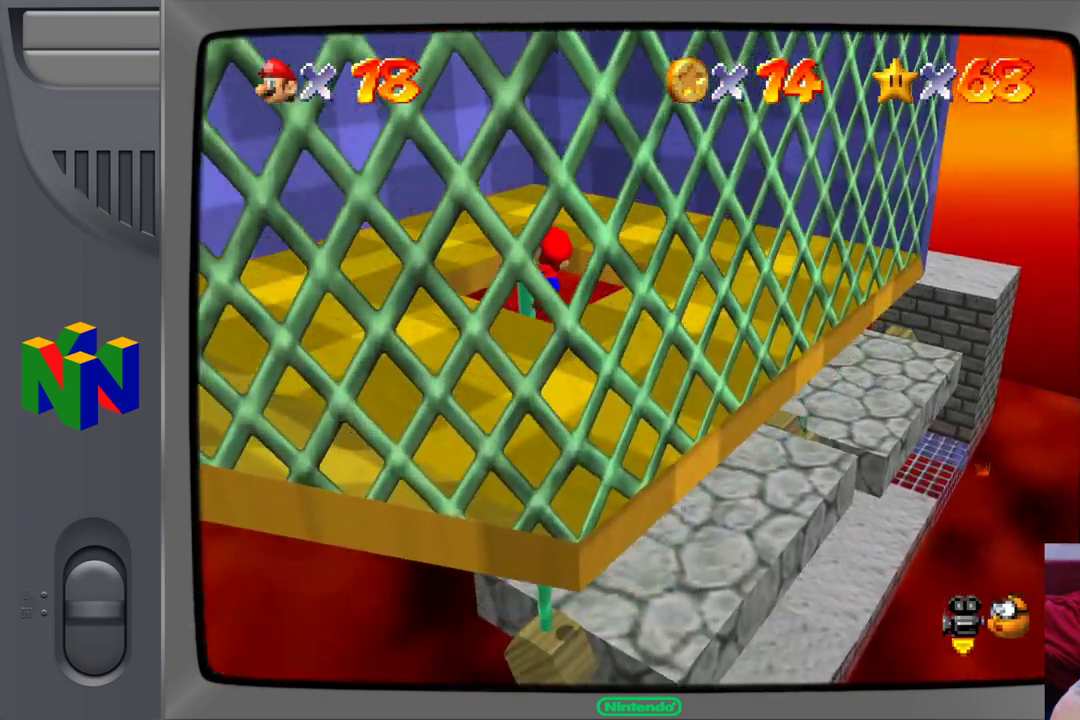
{"buttons": [], "left_stick": "down-left", "events": [[67, "left_stick", "down-left"]]}
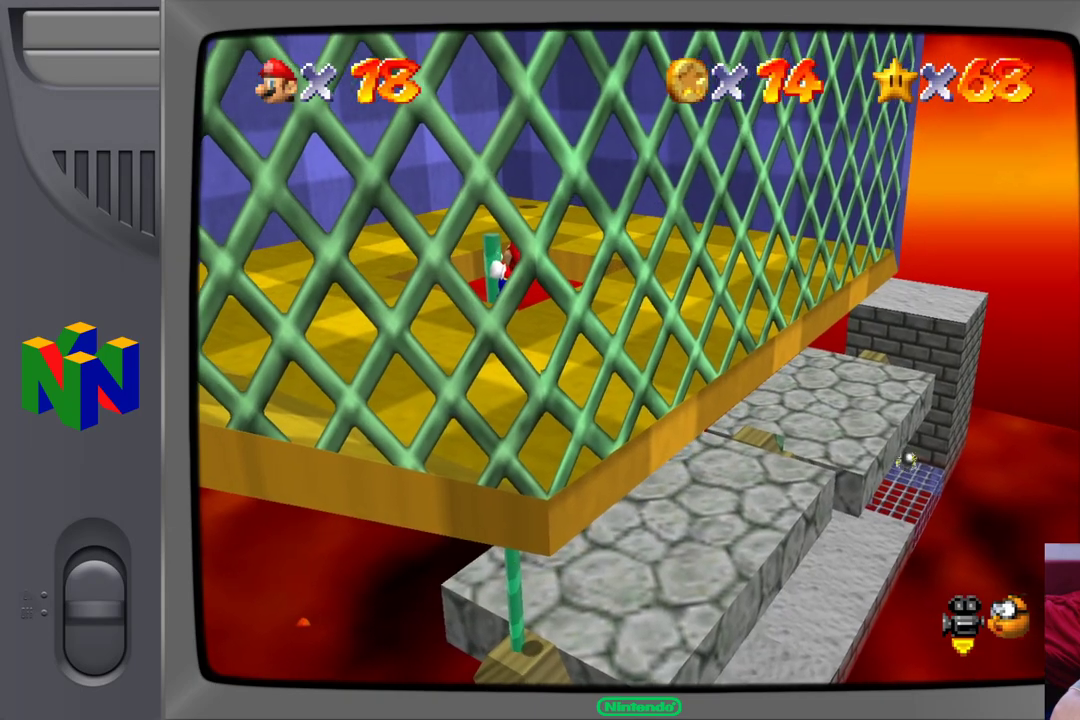
{"buttons": [], "left_stick": "down-left", "events": []}
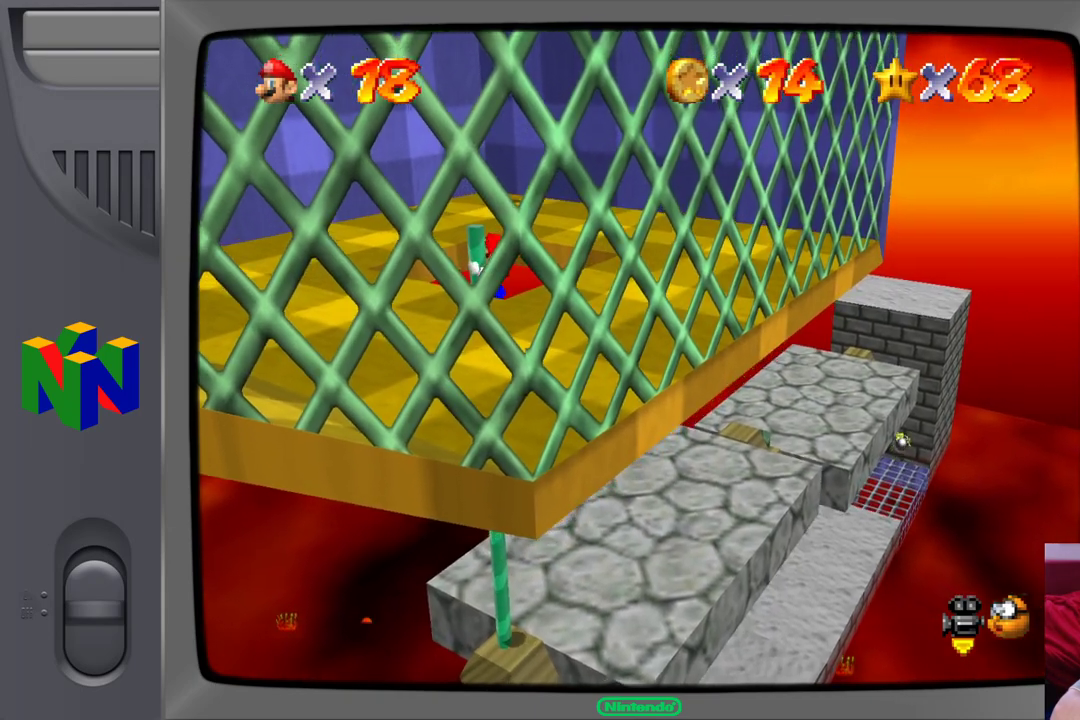
{"buttons": [], "left_stick": "down-left", "events": []}
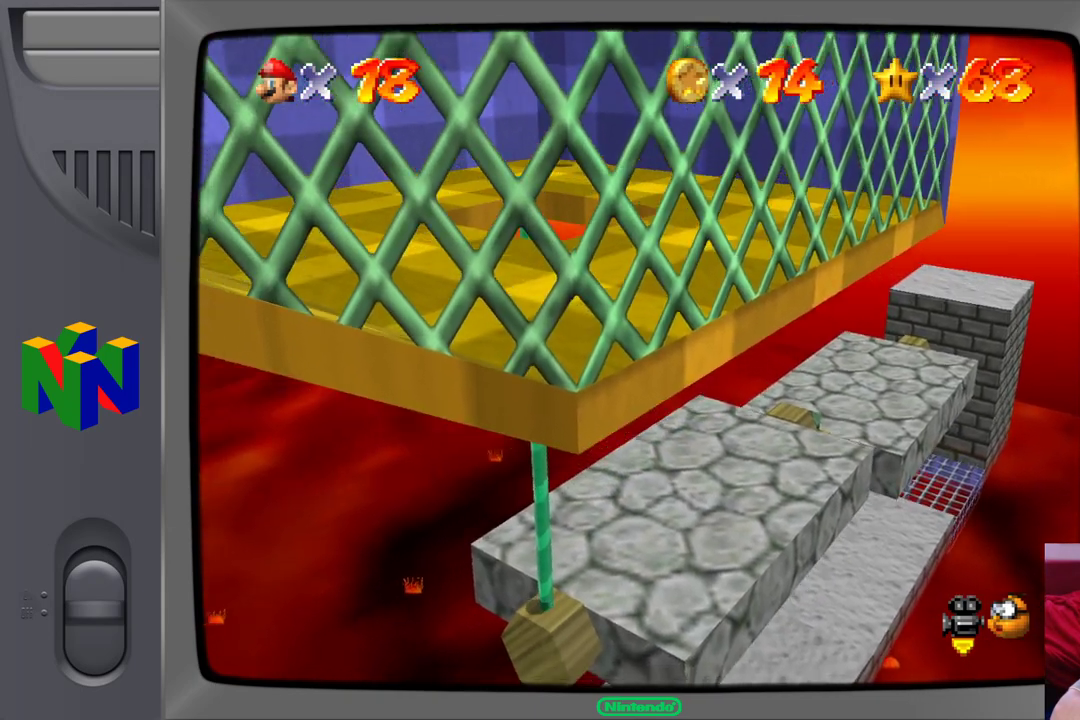
{"buttons": [], "left_stick": "down-left", "events": []}
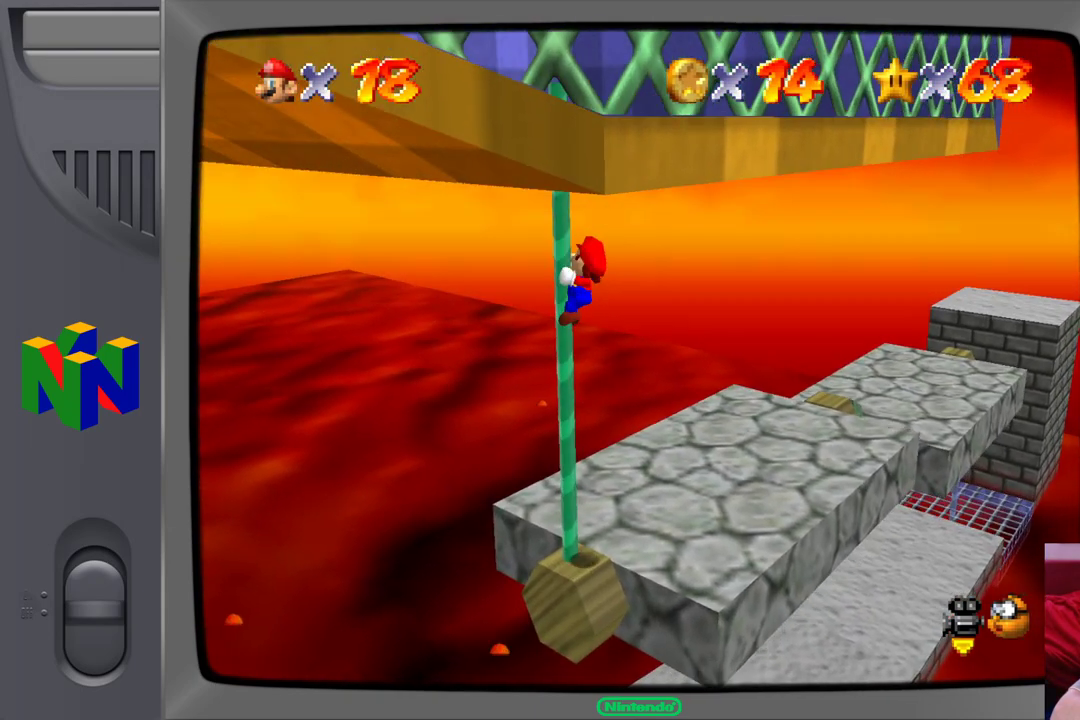
{"buttons": [], "left_stick": "down-left", "events": []}
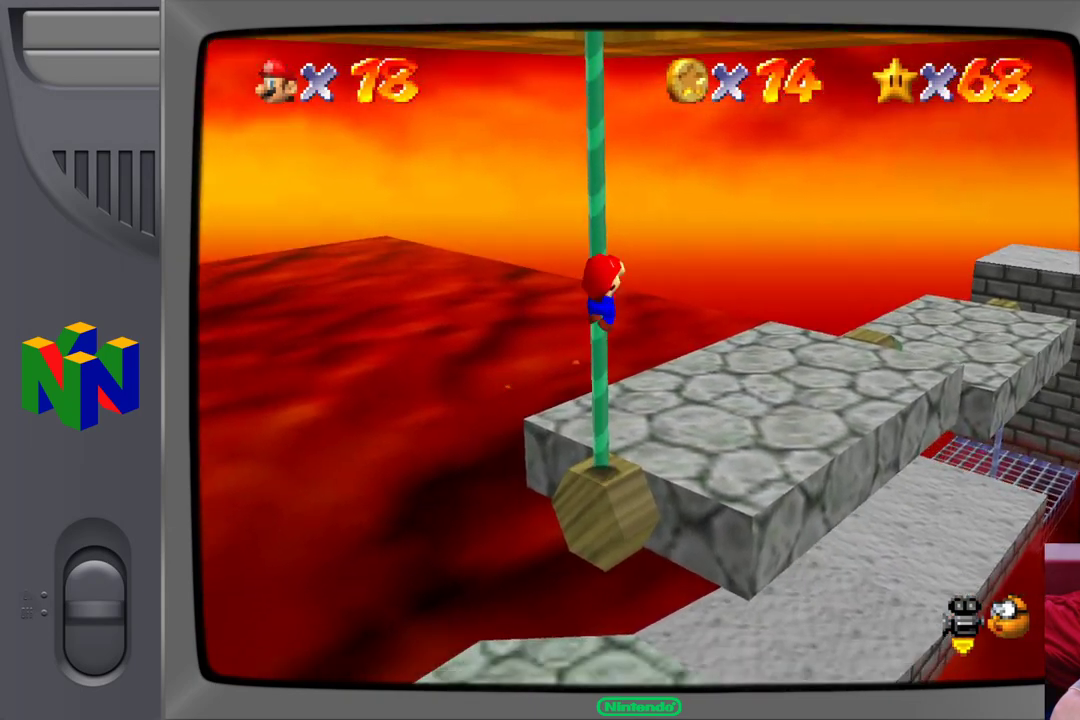
{"buttons": [], "left_stick": "center", "events": [[333, "left_stick", "center"]]}
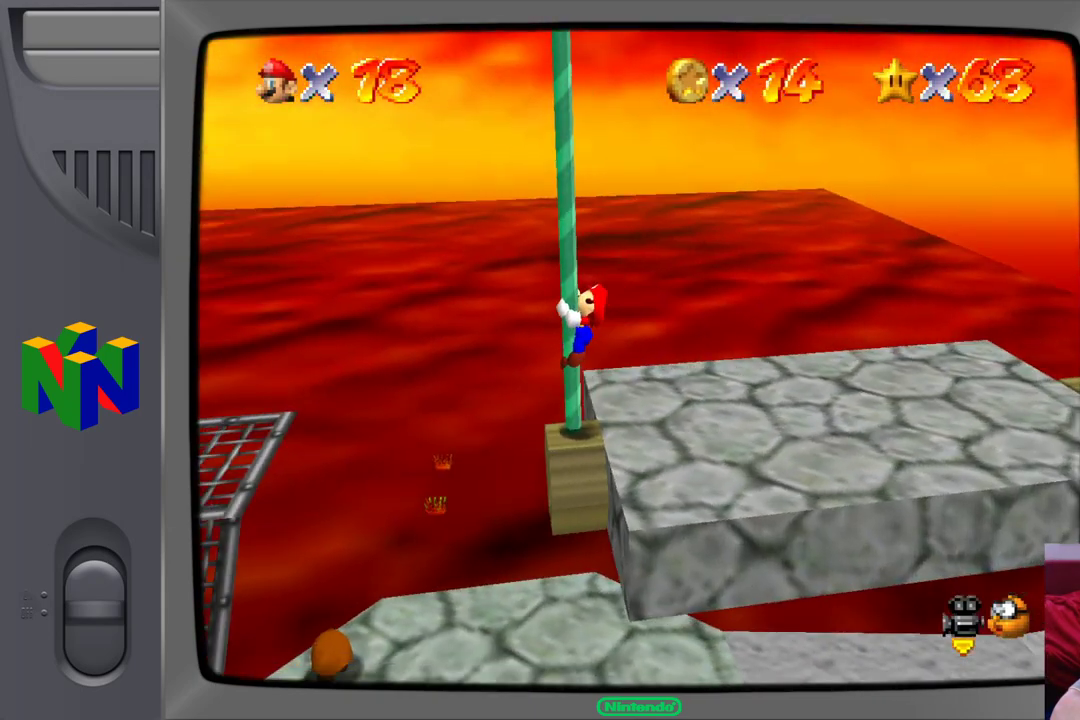
{"buttons": [], "left_stick": "down-right", "events": [[200, "left_stick", "down-right"]]}
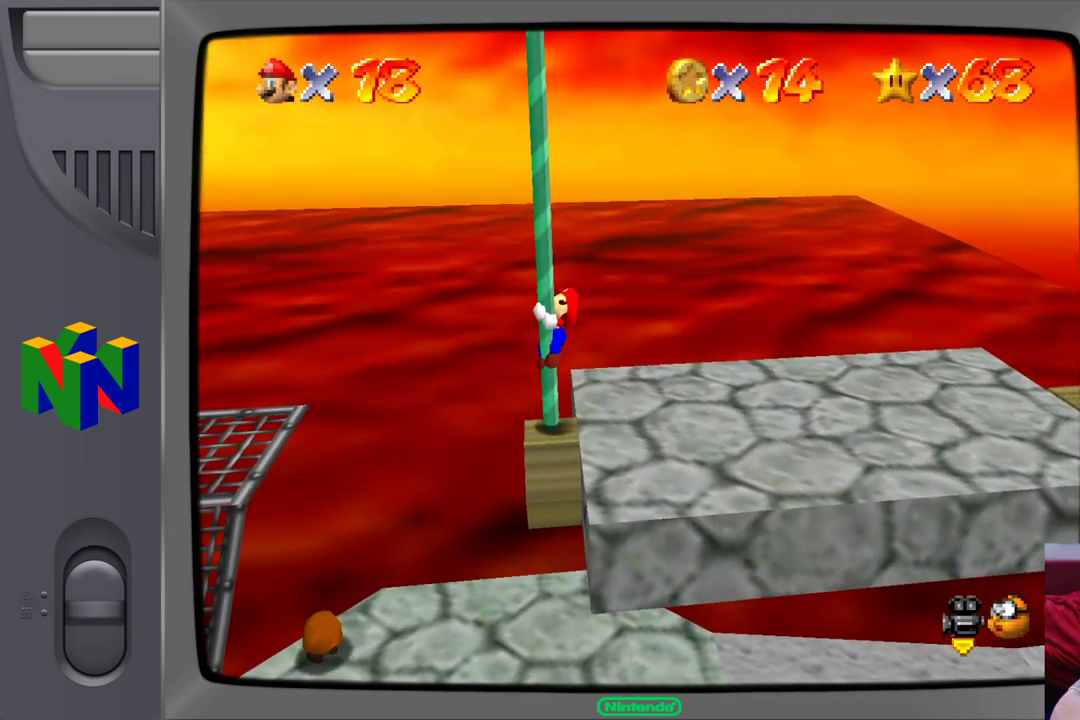
{"buttons": [], "left_stick": "down-right", "events": [[200, "A", "down"], [250, "A", "up"]]}
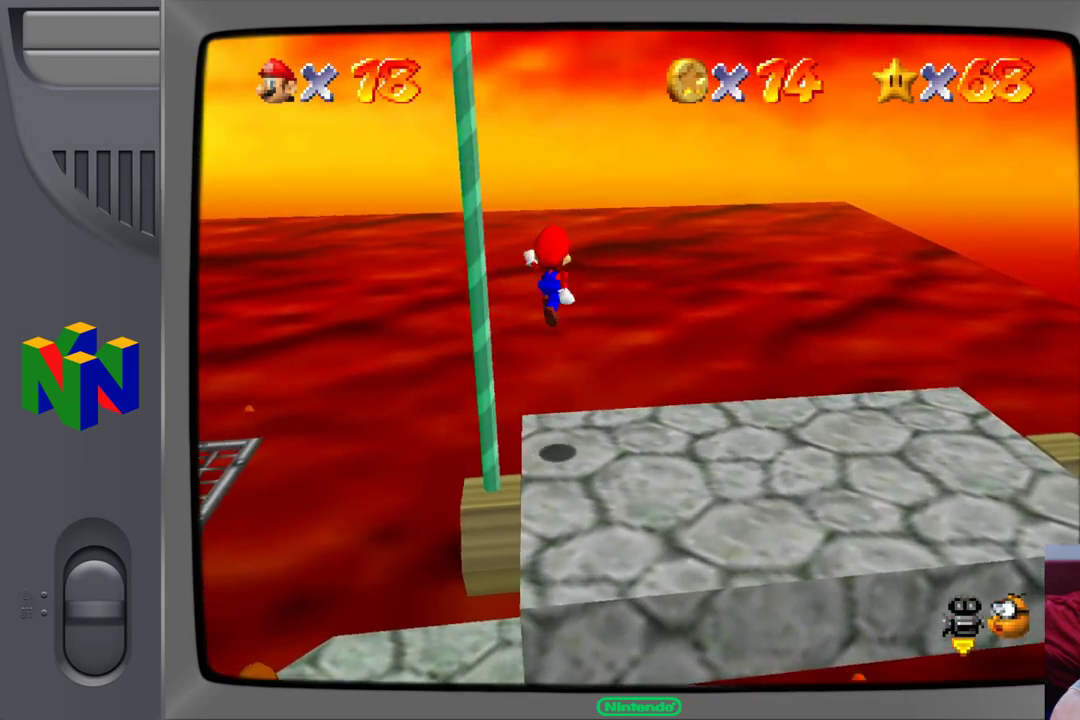
{"buttons": [], "left_stick": "down-left", "events": [[100, "left_stick", "down-left"]]}
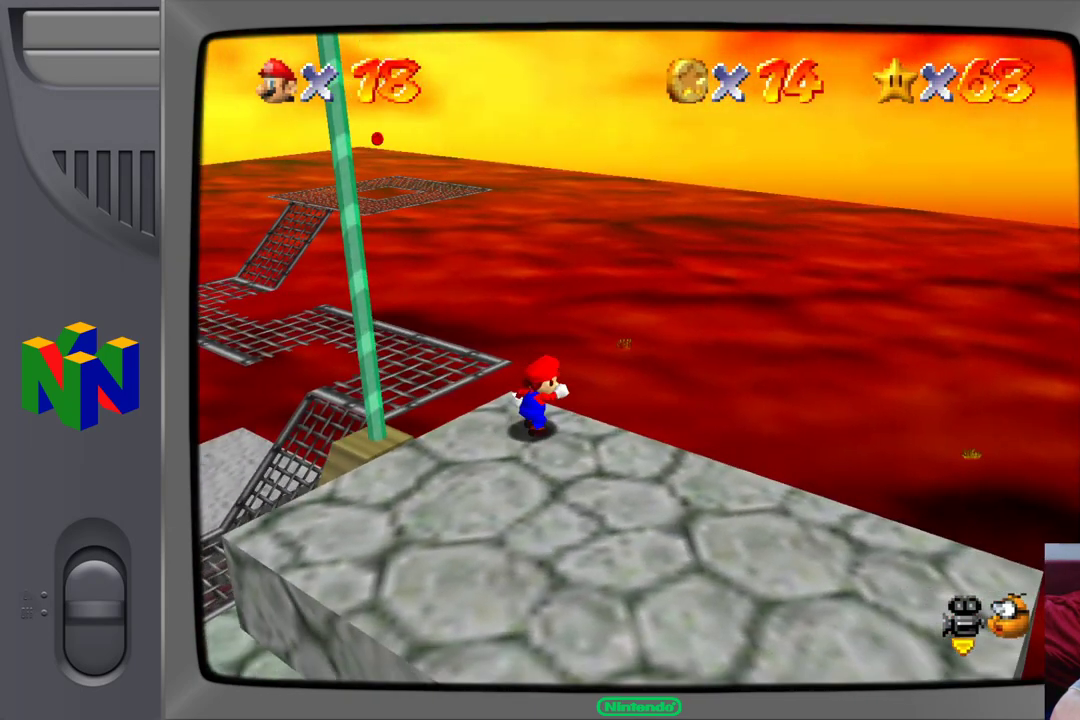
{"buttons": [], "left_stick": "down-left", "events": []}
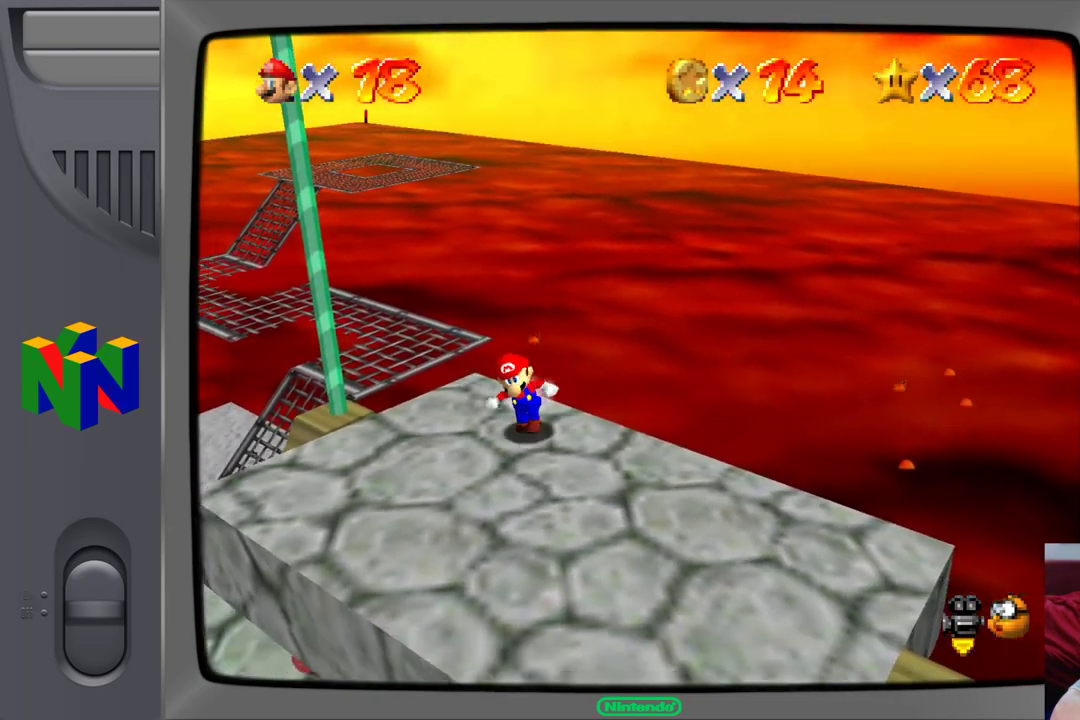
{"buttons": [], "left_stick": "center", "events": [[450, "left_stick", "center"]]}
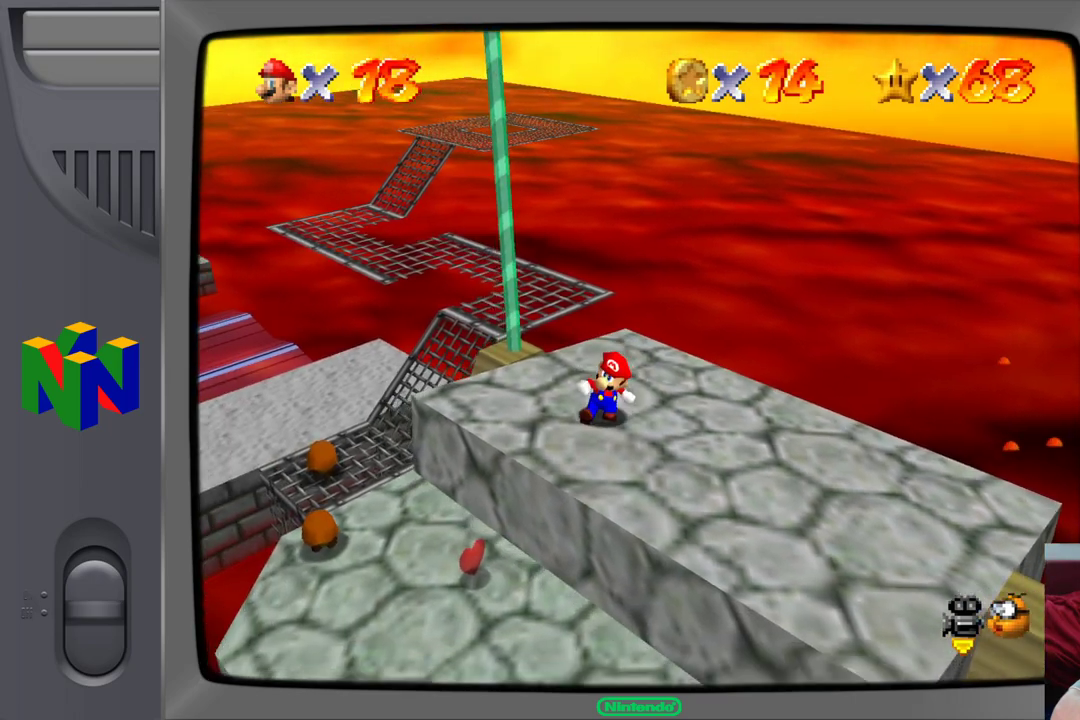
{"buttons": [], "left_stick": "up", "events": [[17, "left_stick", "up"]]}
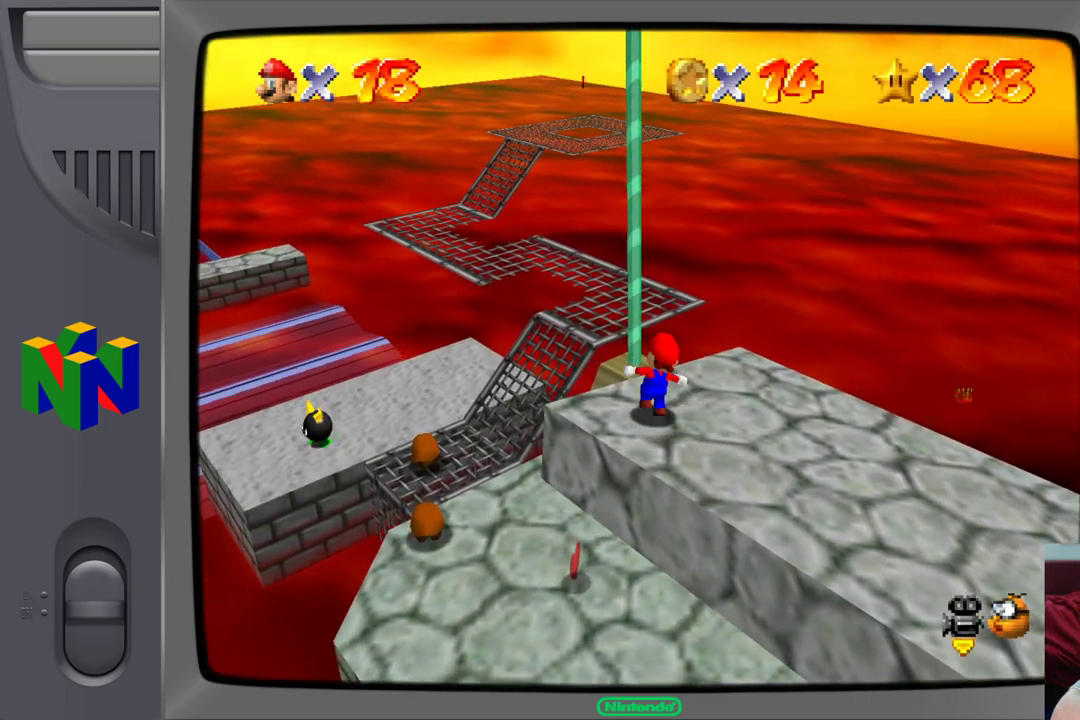
{"buttons": ["A"], "left_stick": "up", "events": [[167, "A", "down"]]}
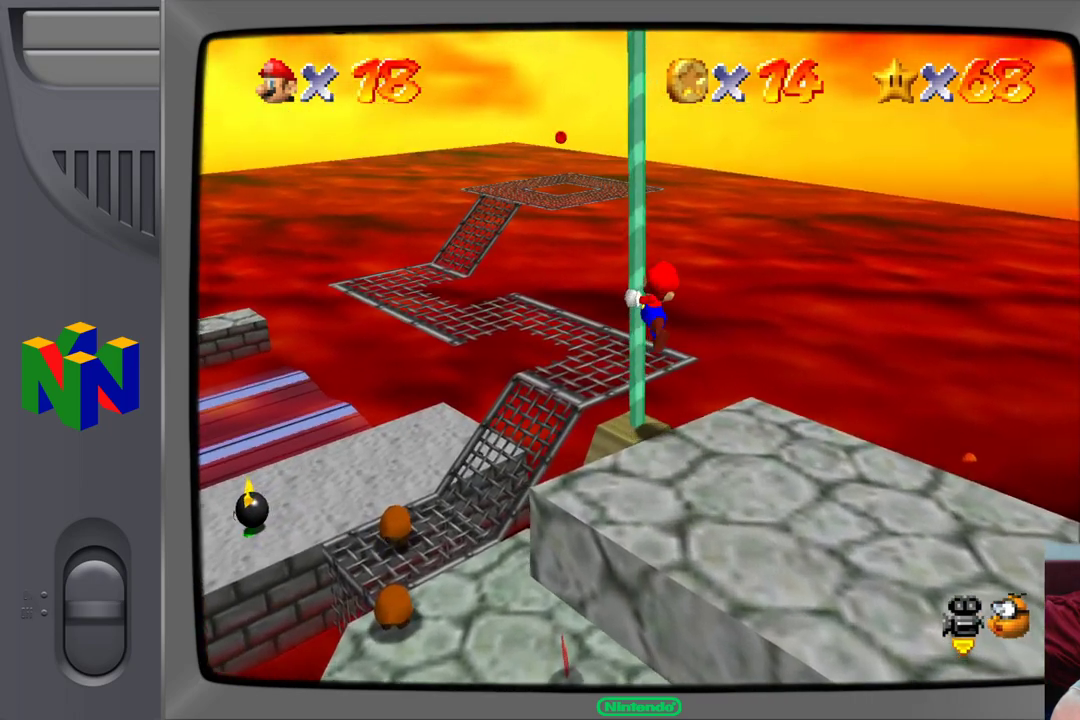
{"buttons": [], "left_stick": "up-left"}
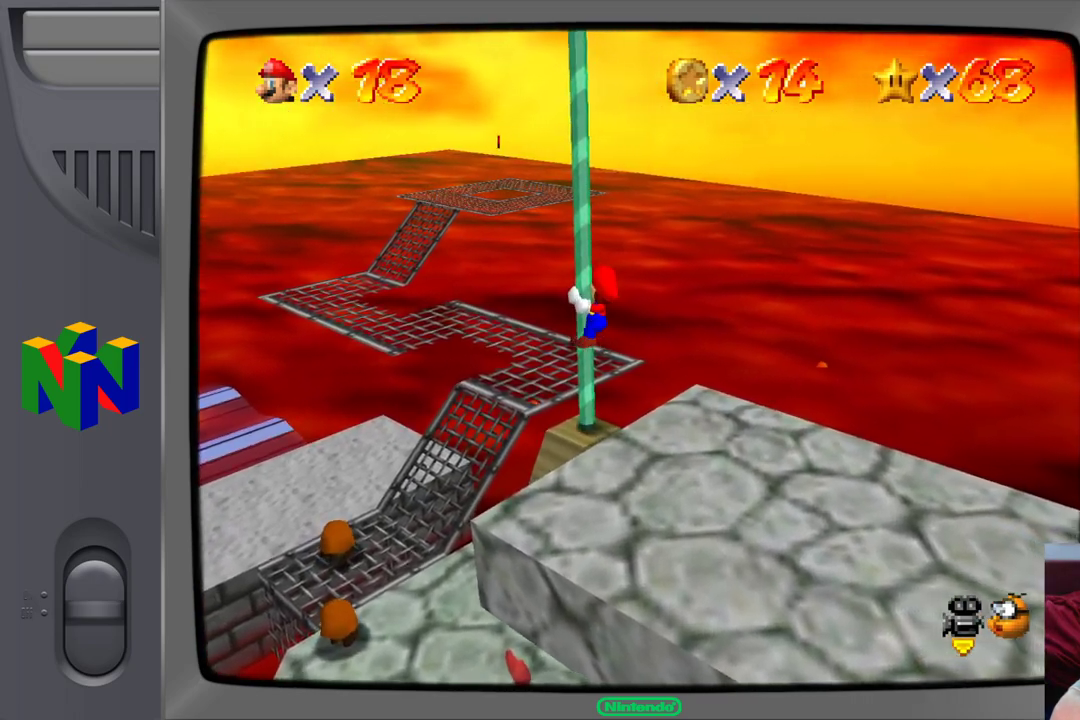
{"buttons": [], "left_stick": "left", "events": [[183, "left_stick", "left"]]}
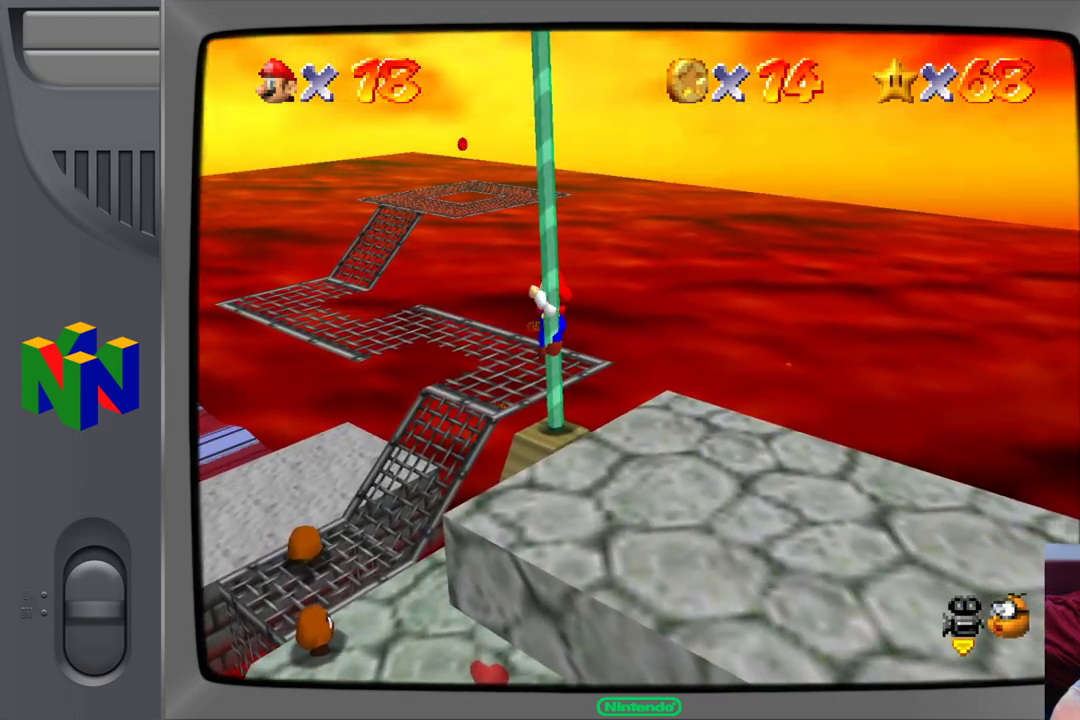
{"buttons": ["A"], "left_stick": "up-left", "events": [[133, "left_stick", "center"], [333, "A", "down"], [383, "left_stick", "up-left"]]}
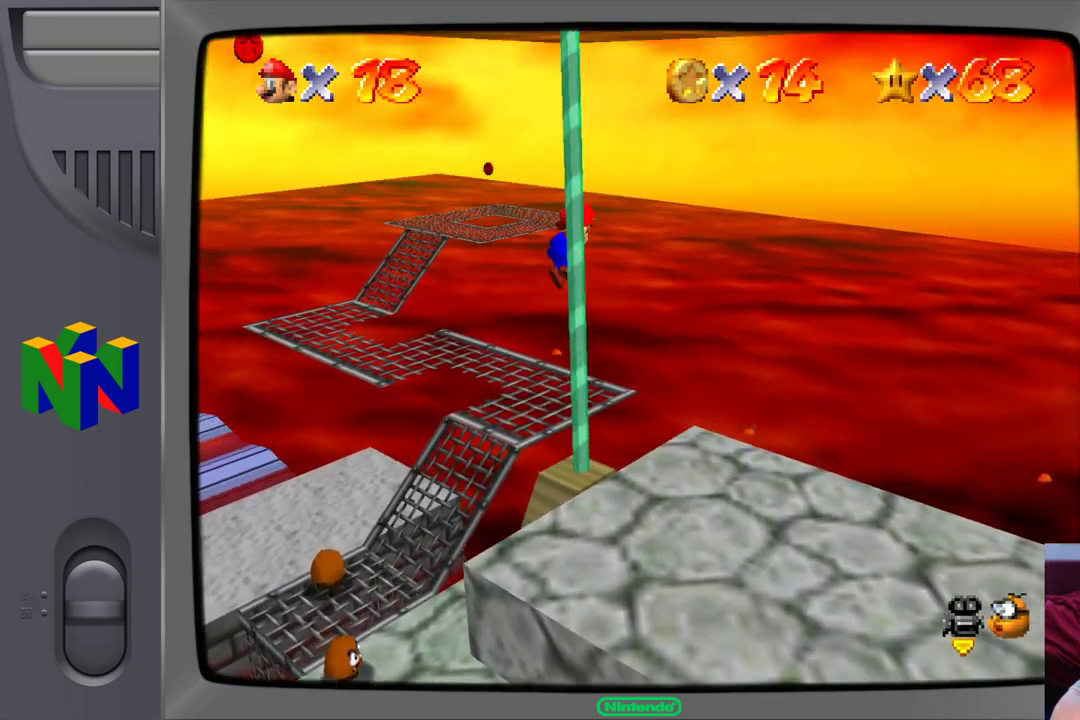
{"buttons": [], "left_stick": "up-left", "events": [[350, "A", "up"]]}
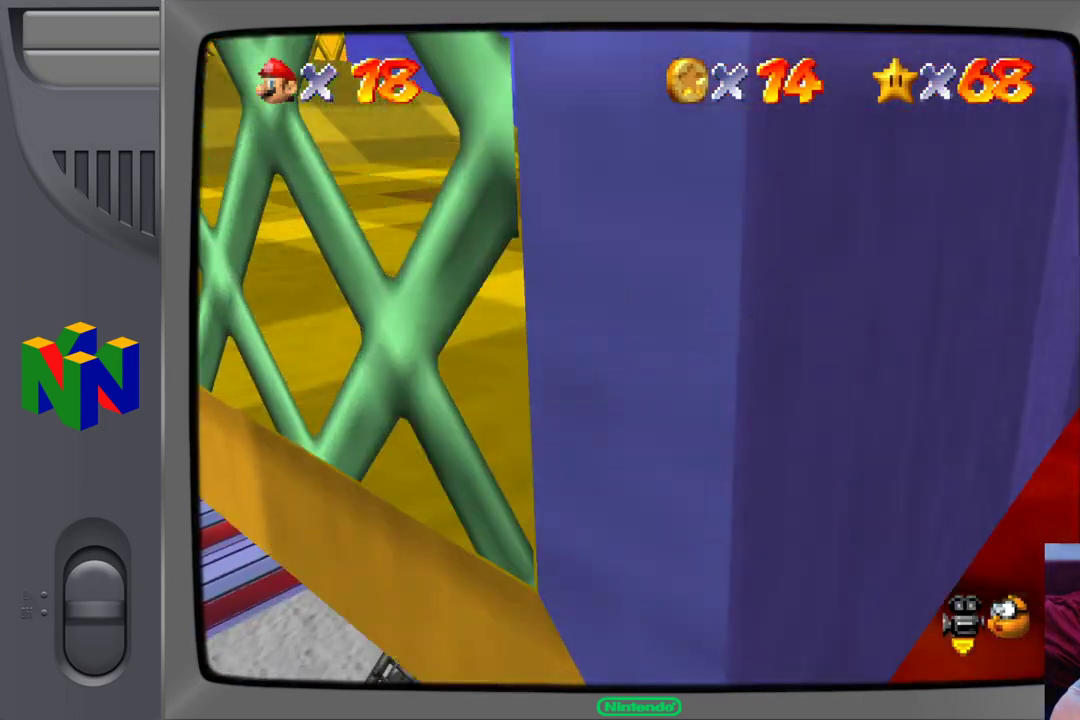
{"buttons": [], "left_stick": "up-left", "events": []}
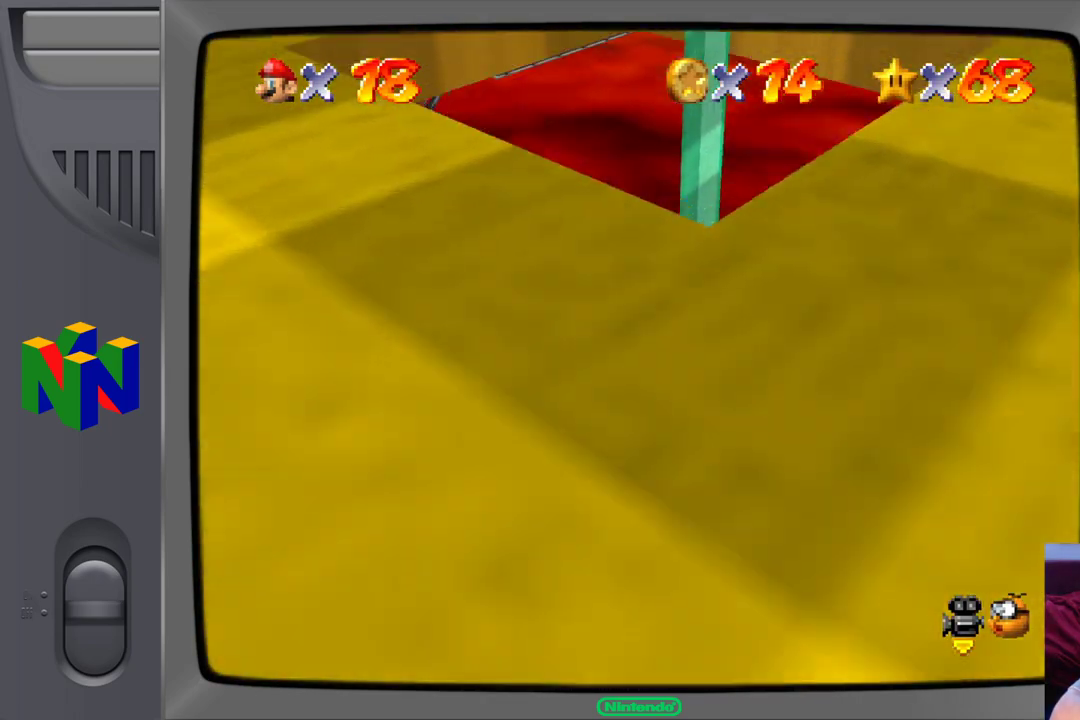
{"buttons": [], "left_stick": "up", "events": [[17, "left_stick", "up"]]}
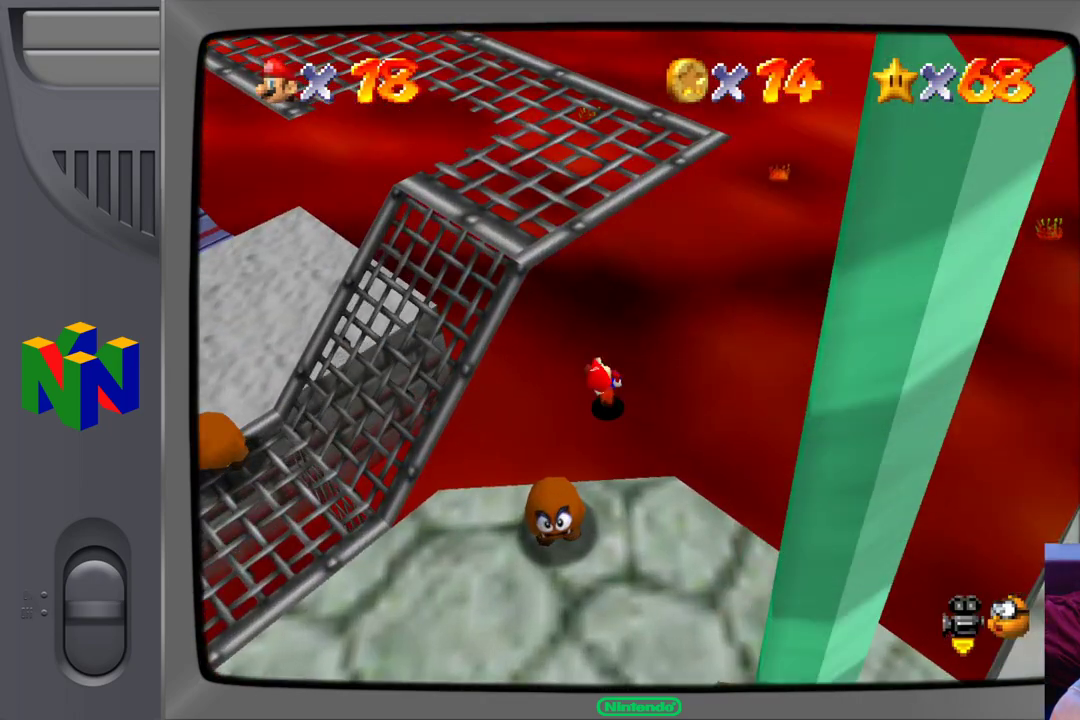
{"buttons": [], "left_stick": "down-left", "events": [[200, "left_stick", "down-left"]]}
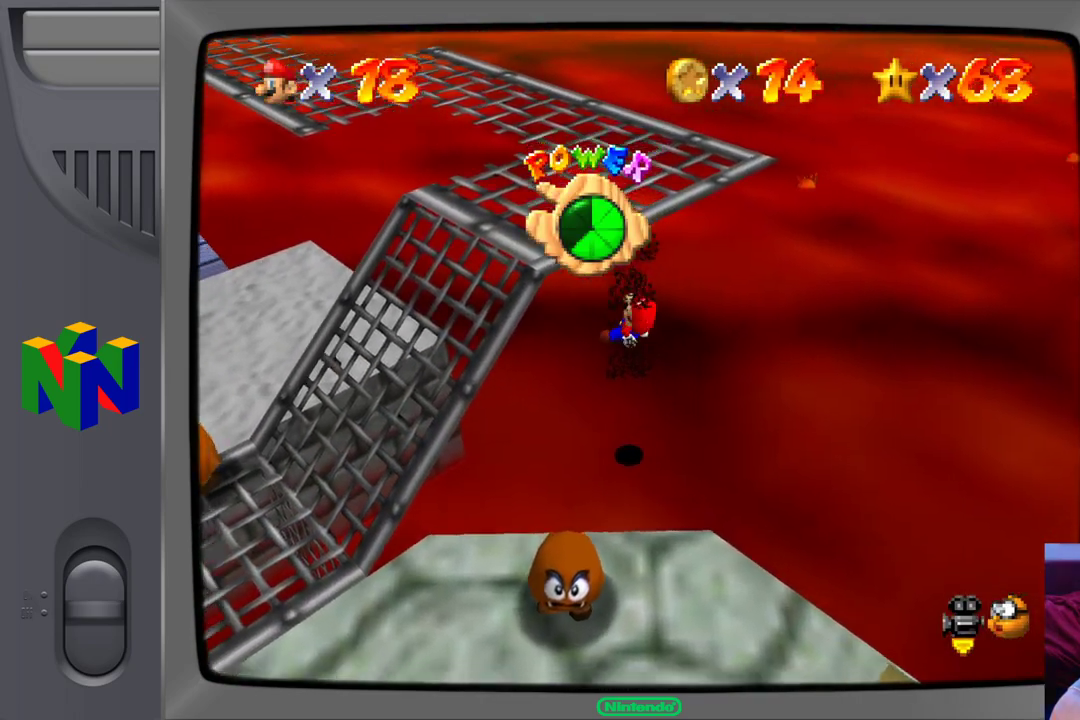
{"buttons": [], "left_stick": "down", "events": [[317, "left_stick", "down"]]}
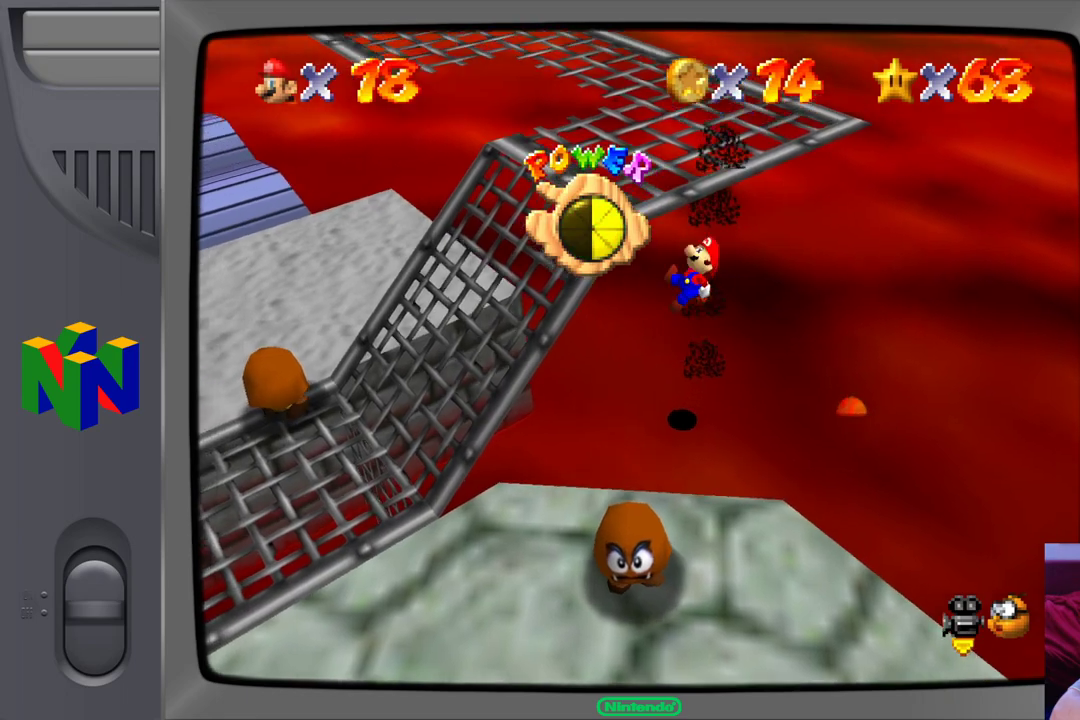
{"buttons": [], "left_stick": "down", "events": []}
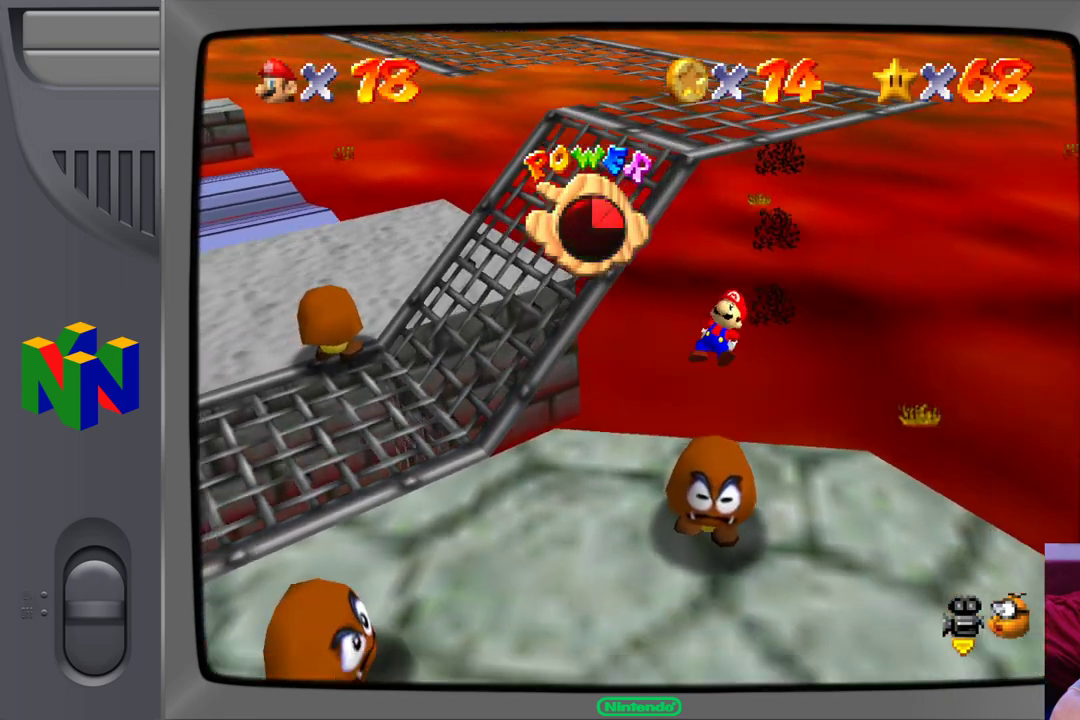
{"buttons": [], "left_stick": "down", "events": []}
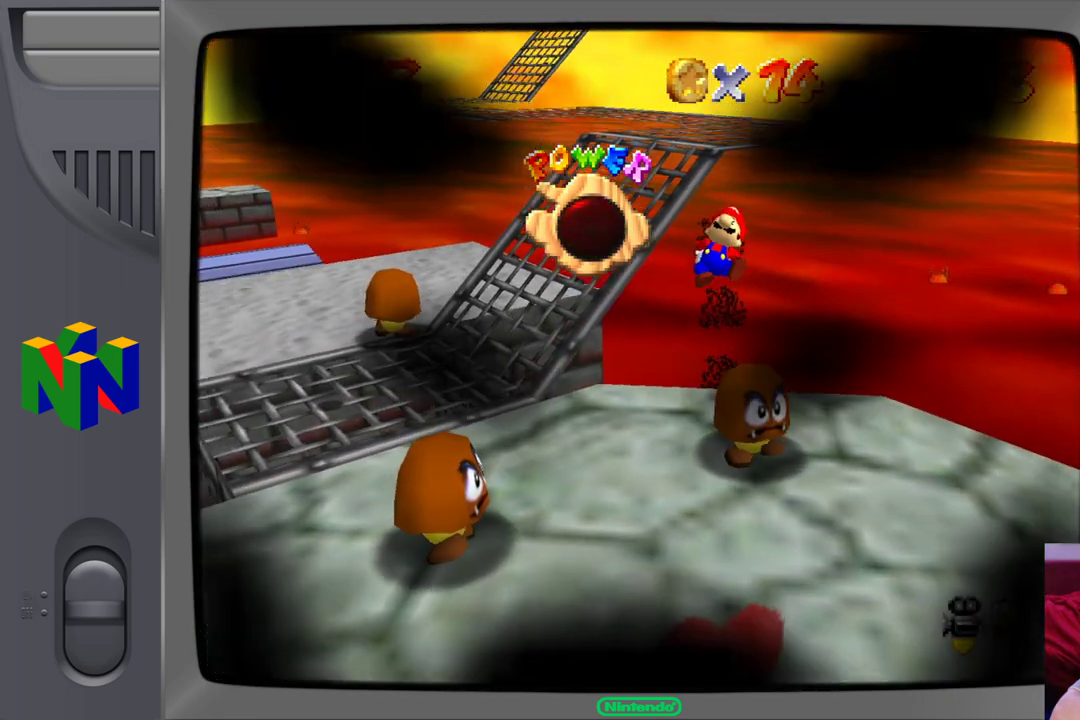
{"buttons": [], "left_stick": "down", "events": []}
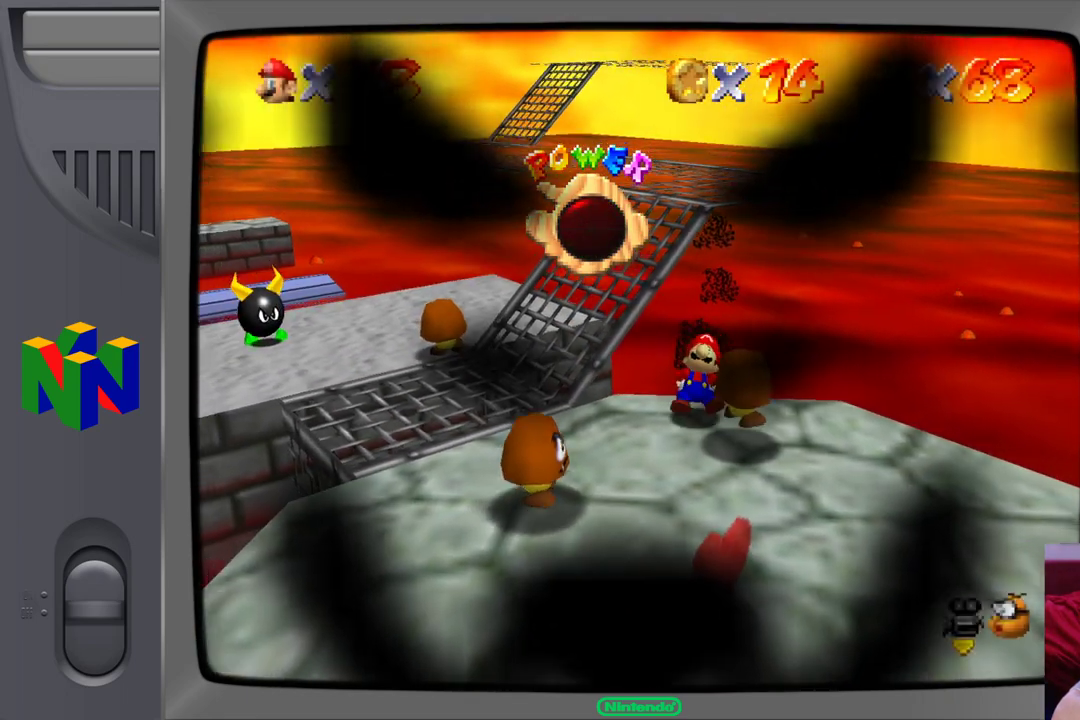
{"buttons": [], "left_stick": "center", "events": [[50, "left_stick", "center"]]}
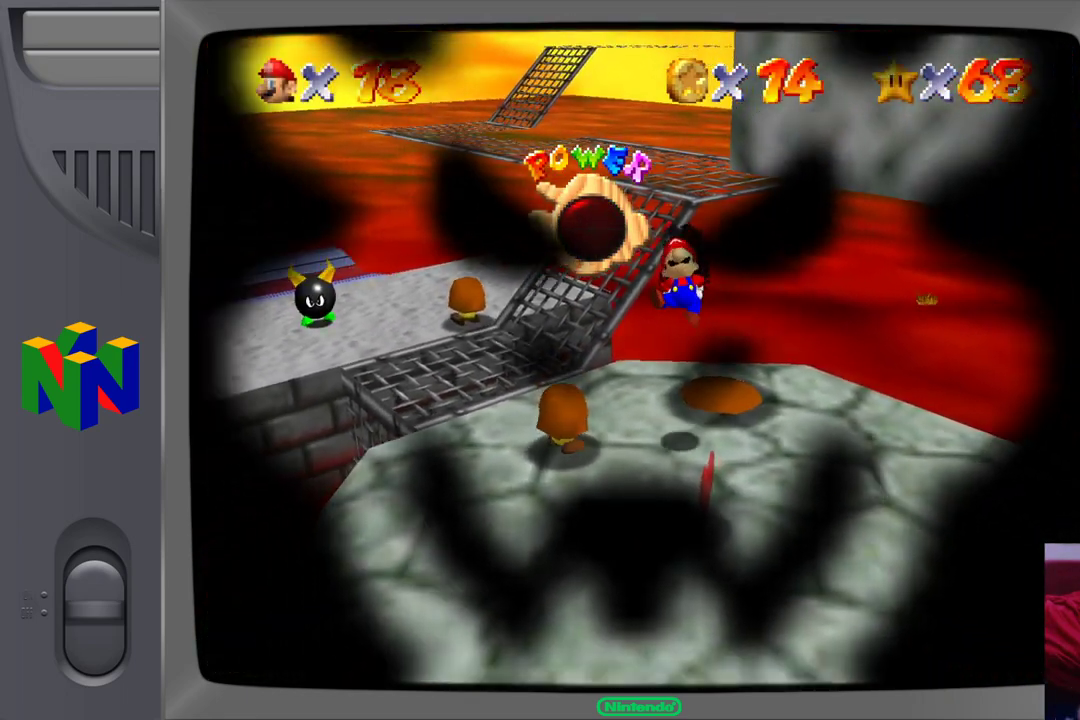
{"buttons": [], "left_stick": "center", "events": []}
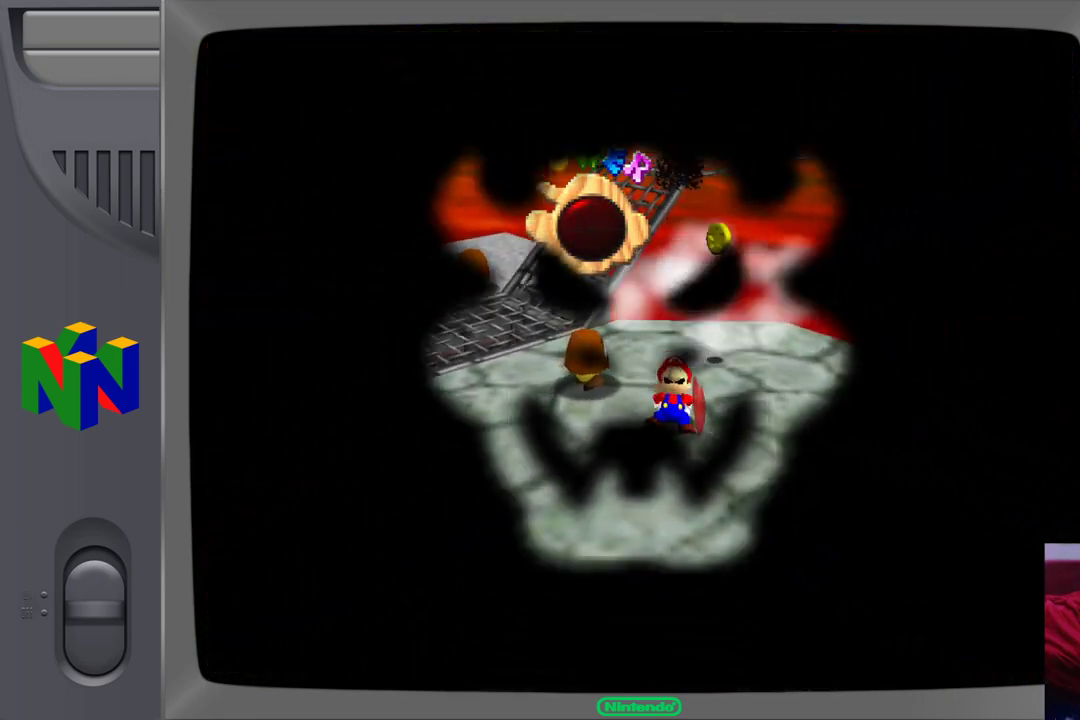
{"buttons": [], "left_stick": "center", "events": []}